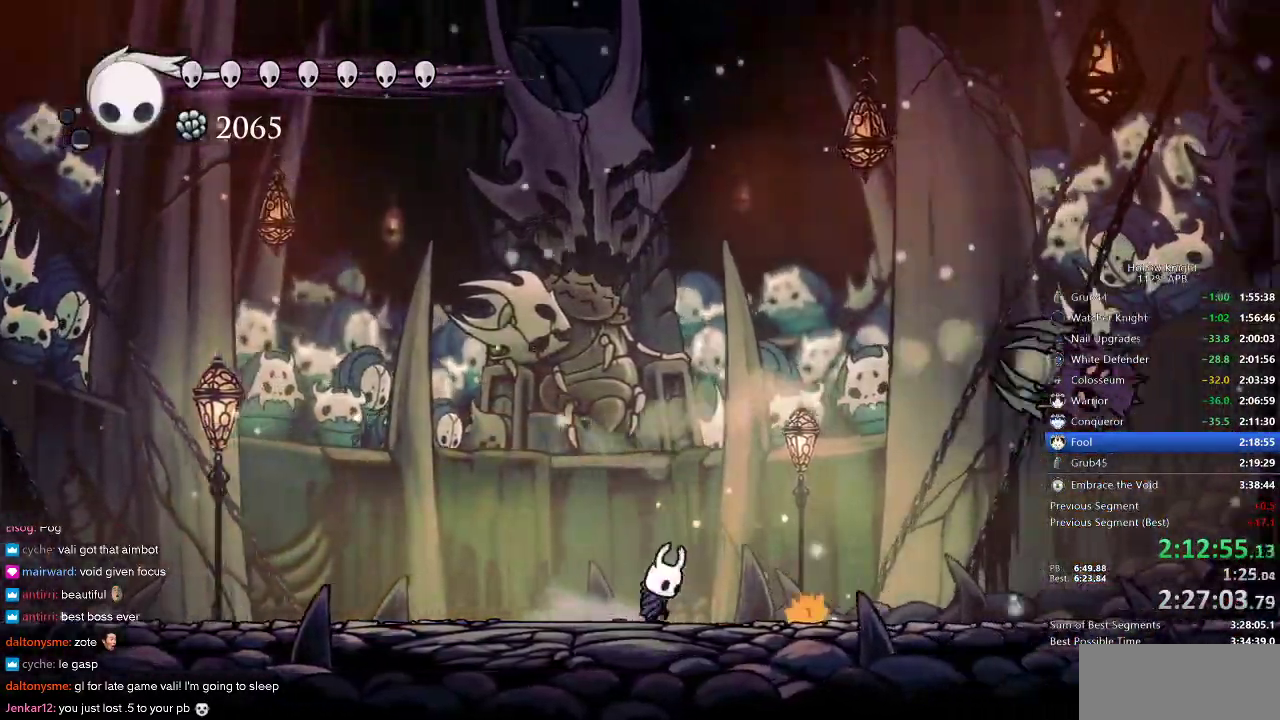
Gameplay with keyboard; each line is a JSON object with the keys held at the frame after it. "events" lists presses ("down") and releases ("up") of "cdash", "dash", "dnail", "down", "heal", "inv", "jump", "left", "nail", "right", "spell" and "up" between this image and that frame as [ms after this image, input, new state], when the widget could be followed in between. No other keys are recorded. Mouse input is not recorded. Key names are as the overlay labels them; some are game actions (e.g. jump) rather than physical keys.
{"keys": ["nail"], "events": [[17, "spell", "down"], [133, "spell", "up"], [367, "nail", "down"]]}
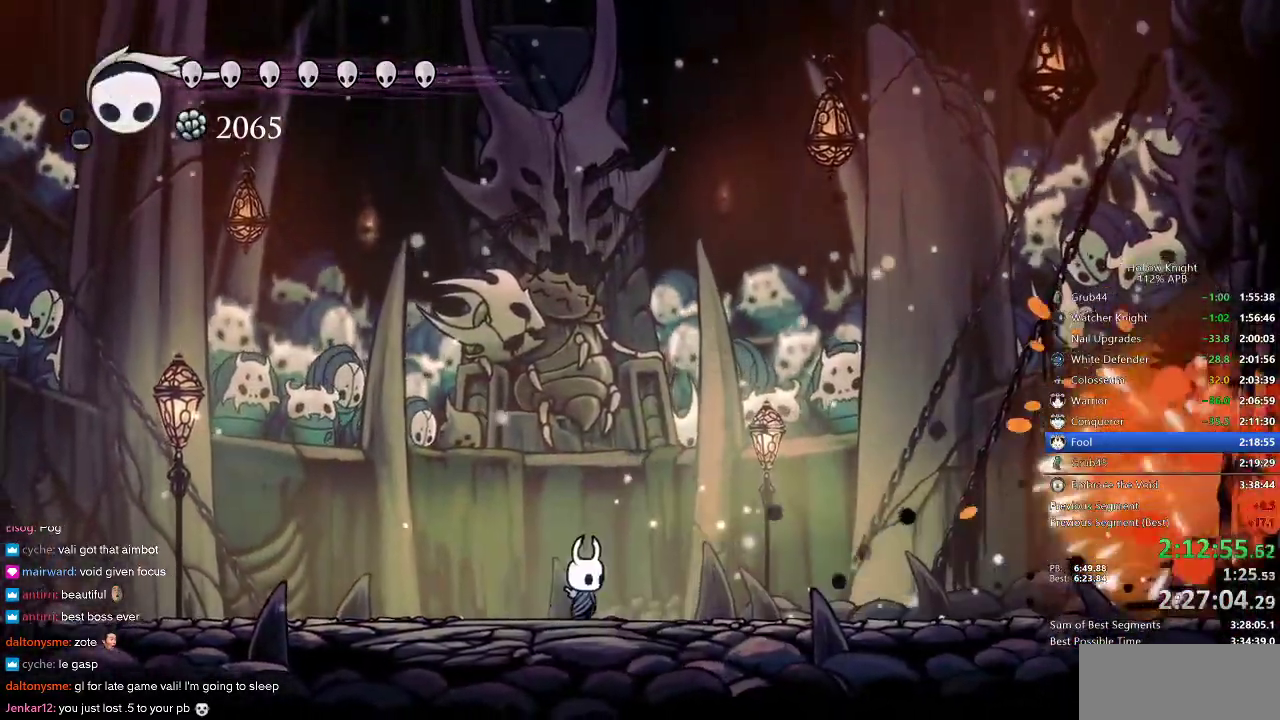
{"keys": ["nail"], "events": []}
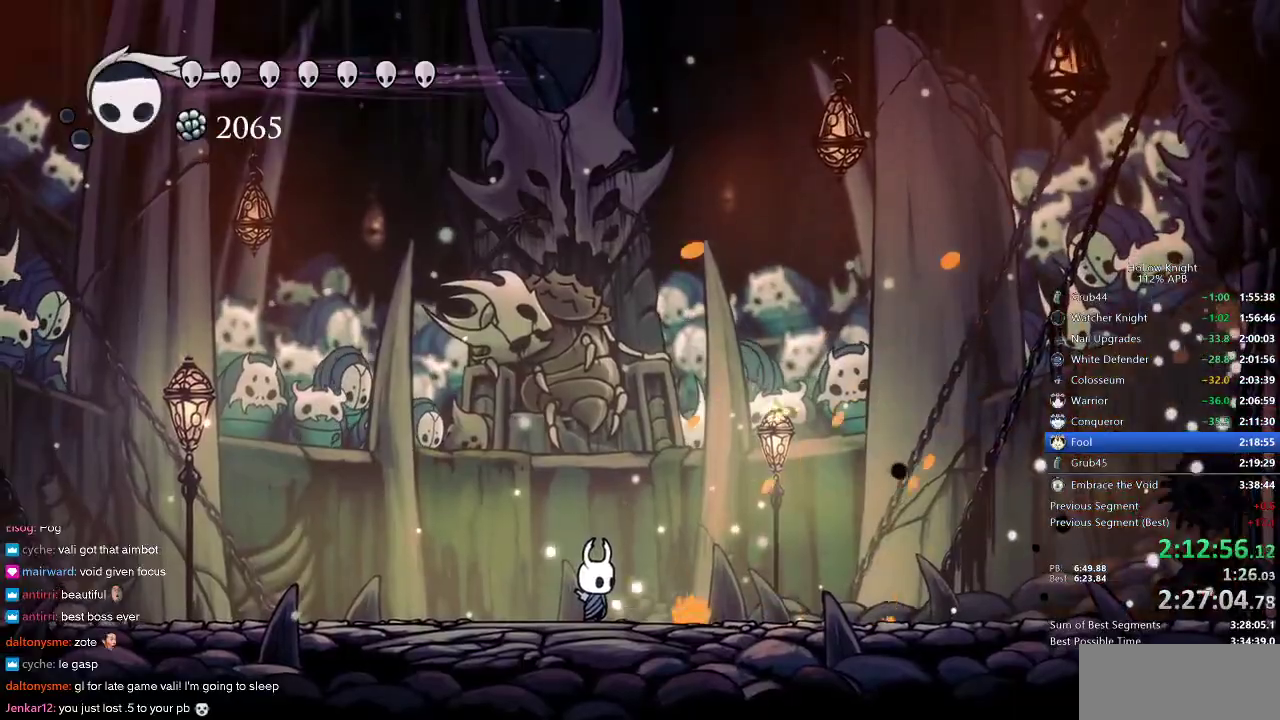
{"keys": ["nail"], "events": []}
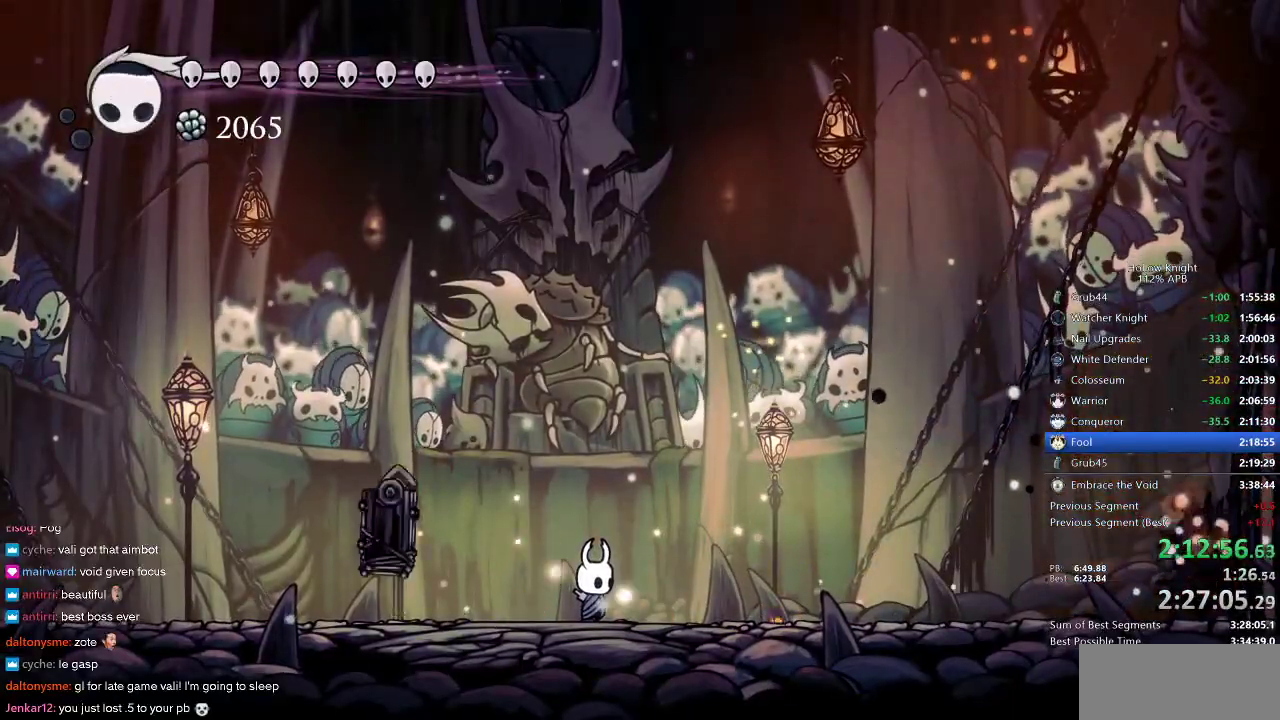
{"keys": ["nail", "right"], "events": [[500, "right", "down"]]}
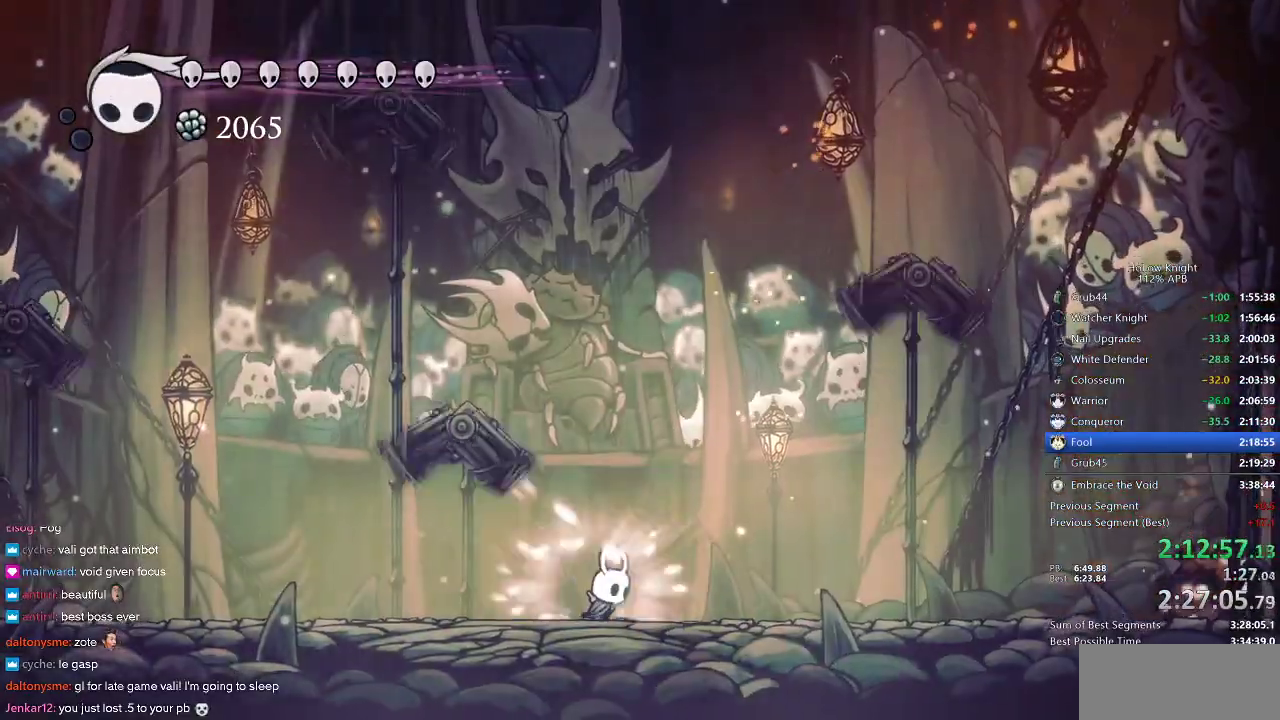
{"keys": ["nail"], "events": [[417, "right", "up"]]}
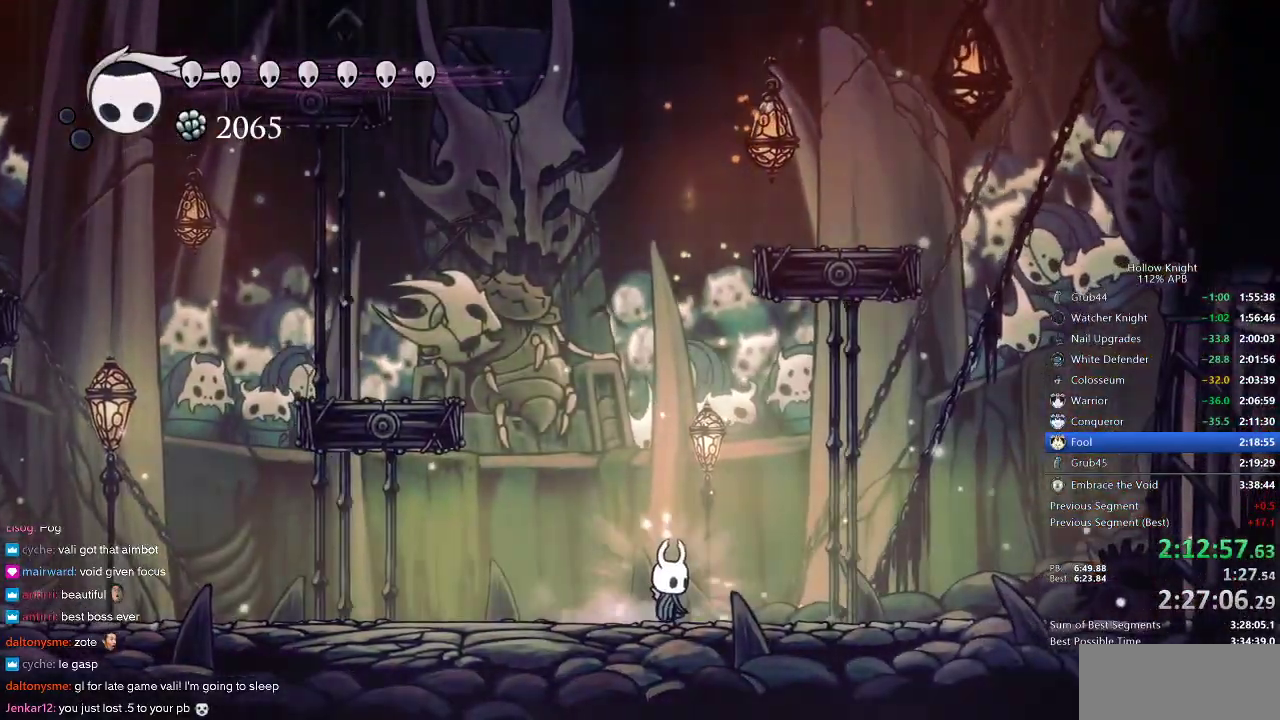
{"keys": ["nail"], "events": []}
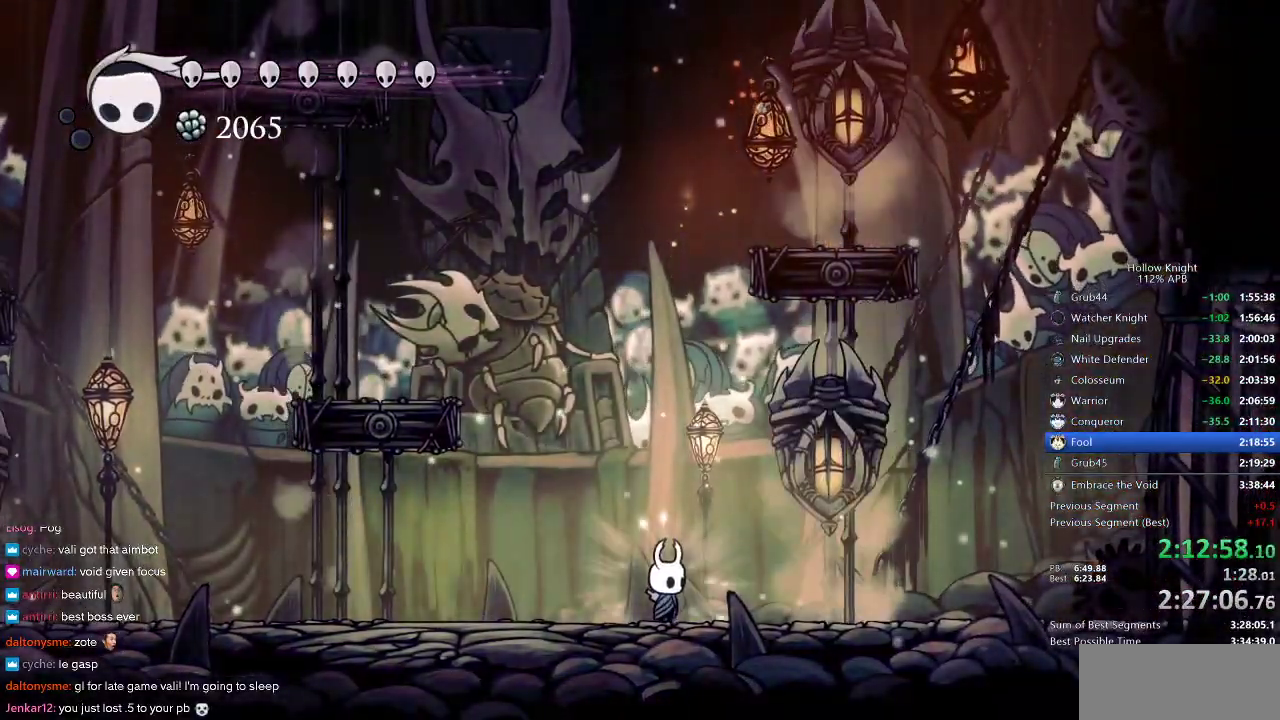
{"keys": ["jump", "nail"], "events": [[267, "jump", "down"]]}
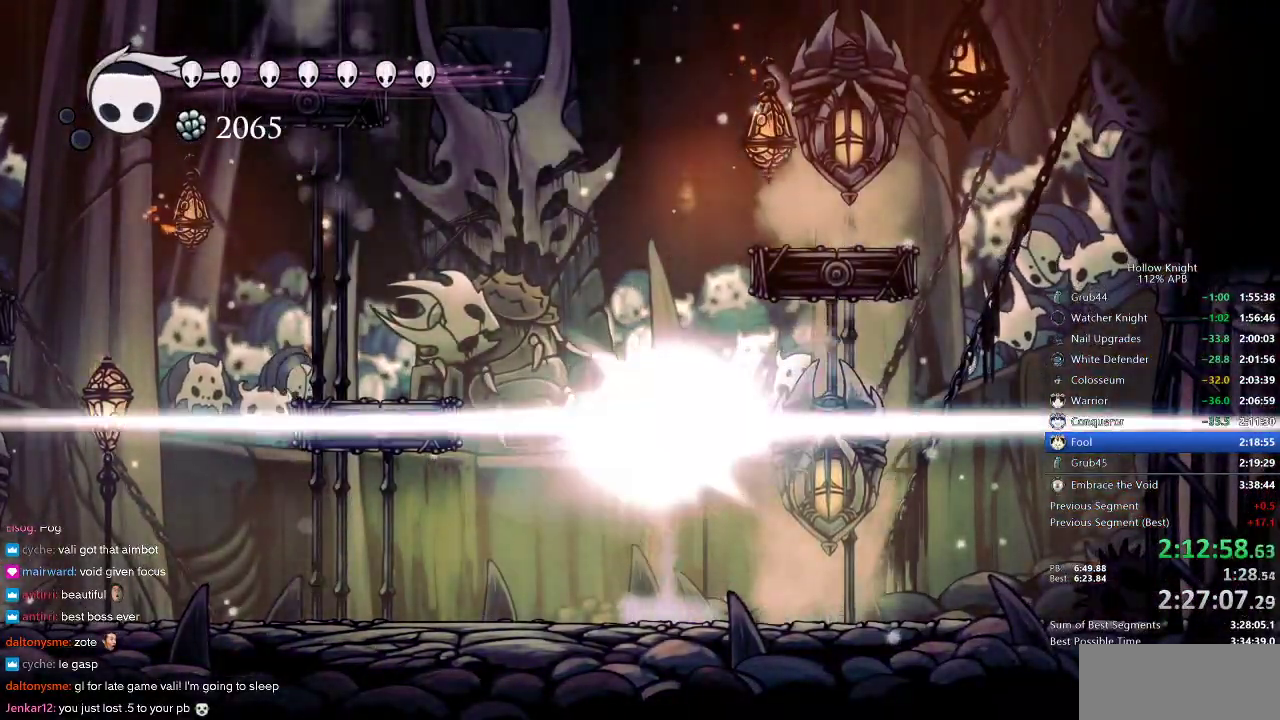
{"keys": ["right"], "events": [[33, "jump", "up"], [33, "nail", "up"], [317, "right", "down"]]}
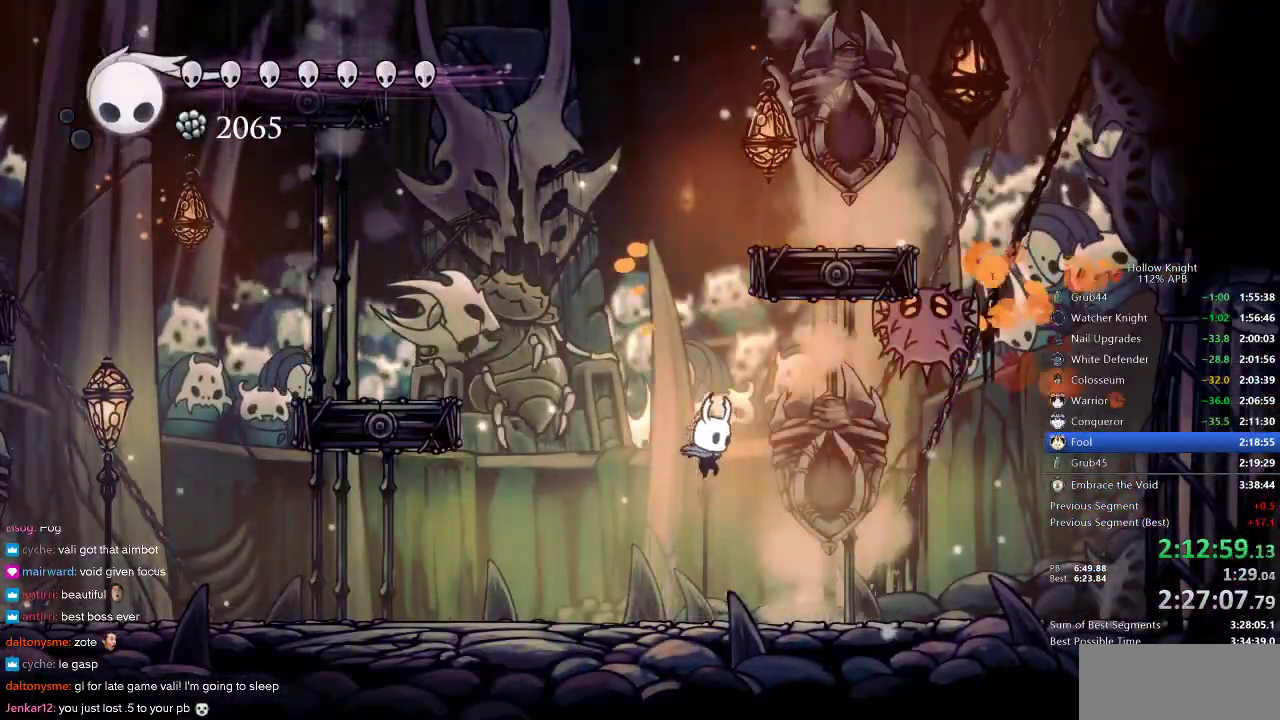
{"keys": [], "events": [[50, "up", "down"], [200, "right", "up"], [200, "spell", "down"], [250, "spell", "up"], [400, "up", "up"]]}
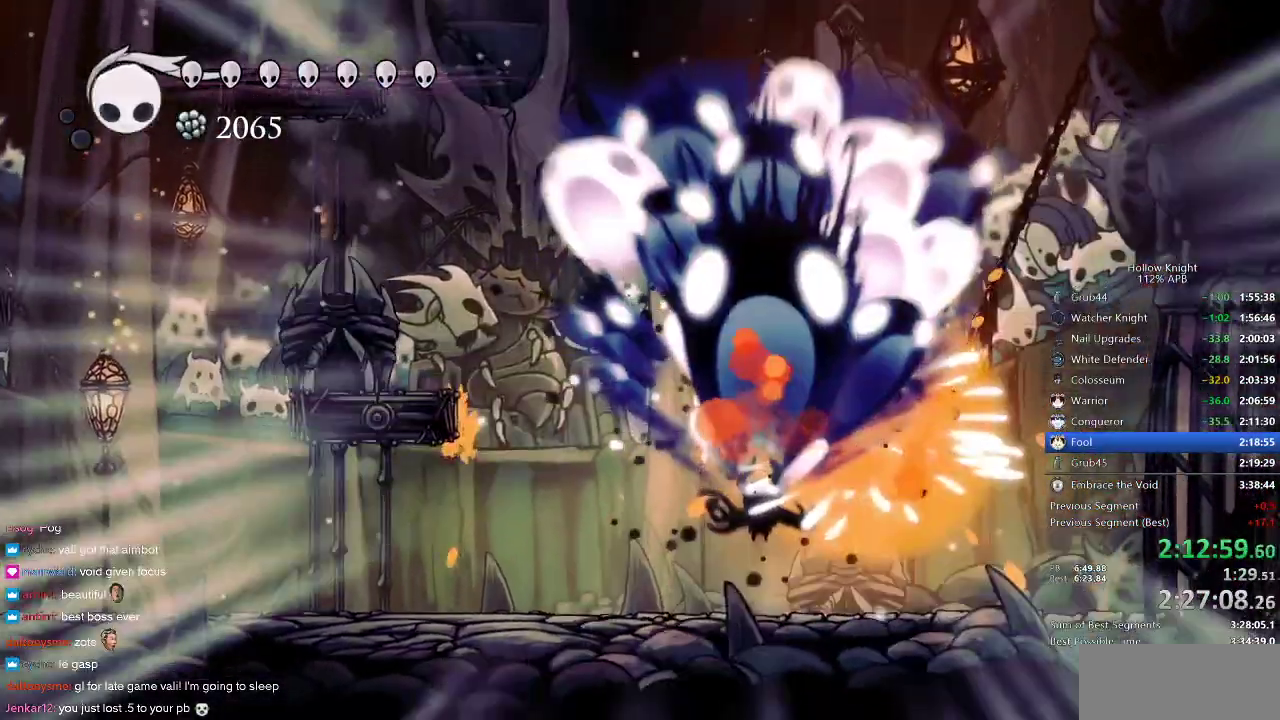
{"keys": [], "events": []}
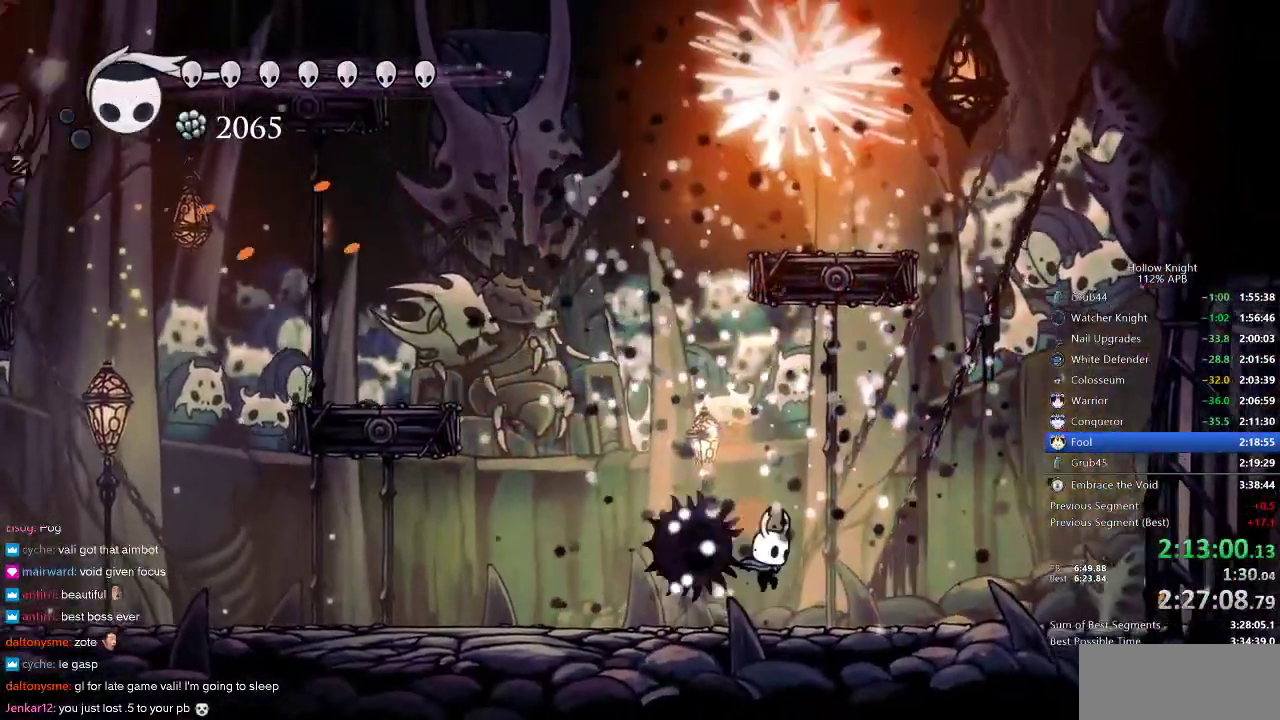
{"keys": ["jump", "left"], "events": [[67, "right", "down"], [350, "jump", "down"], [383, "left", "down"], [383, "right", "up"]]}
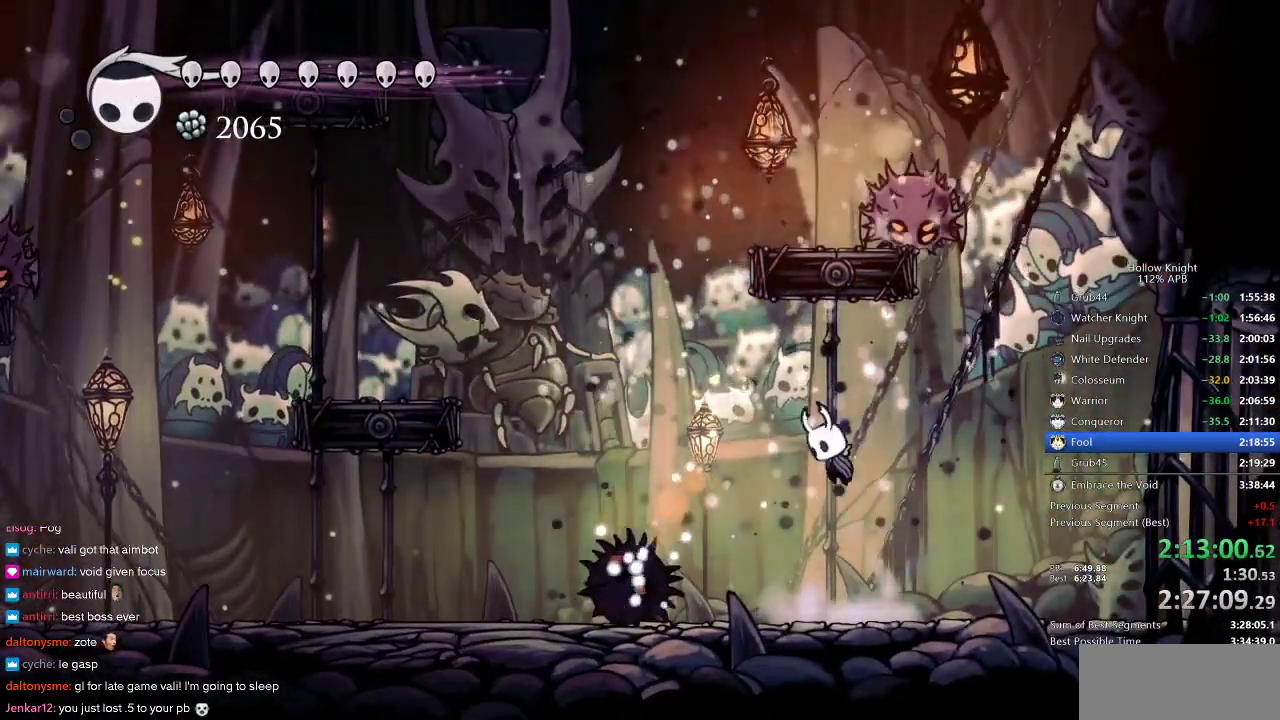
{"keys": ["left"], "events": [[150, "jump", "up"], [150, "spell", "down"], [250, "spell", "up"]]}
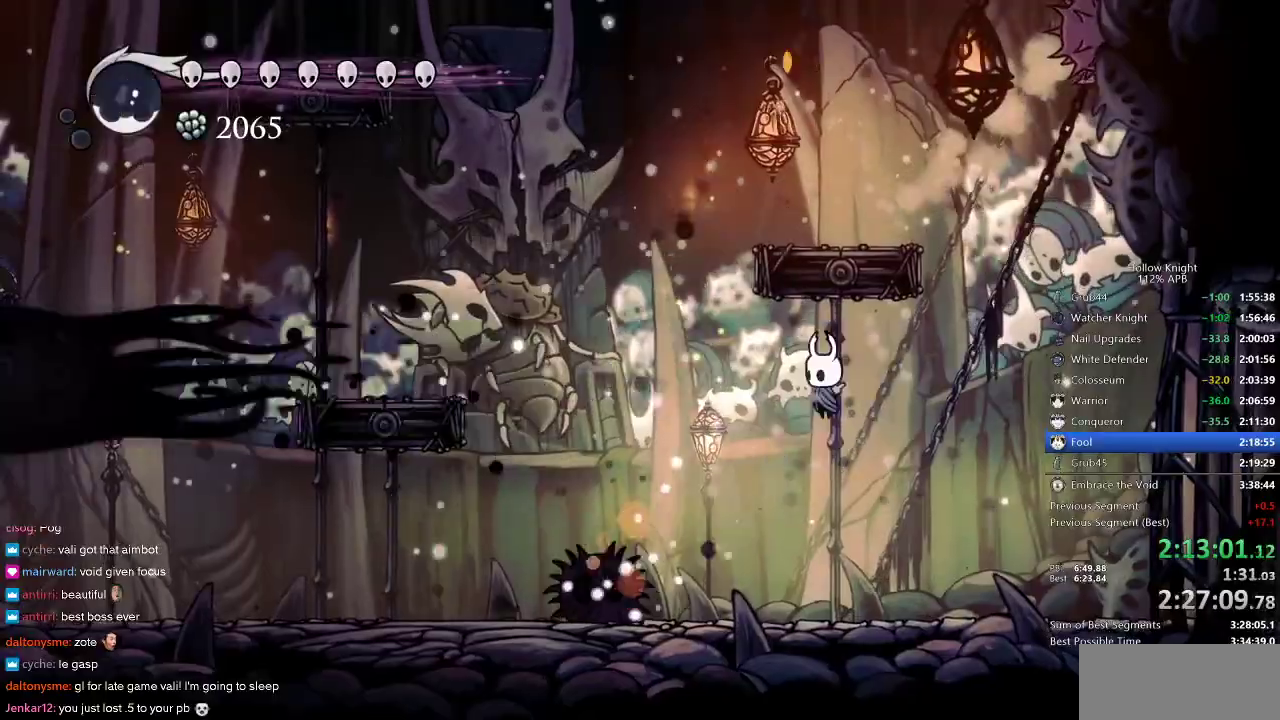
{"keys": [], "events": [[333, "left", "up"]]}
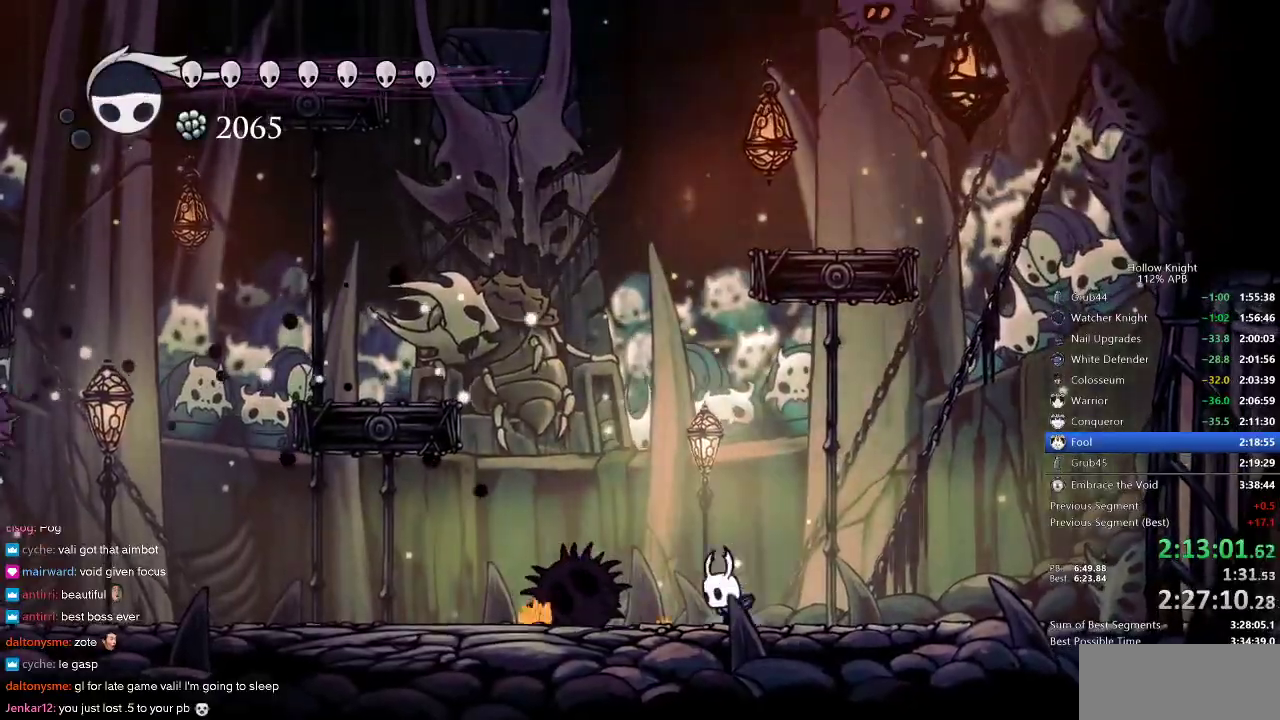
{"keys": ["jump", "left", "up"], "events": [[67, "right", "down"], [100, "up", "down"], [133, "jump", "down"], [133, "right", "up"], [233, "left", "down"]]}
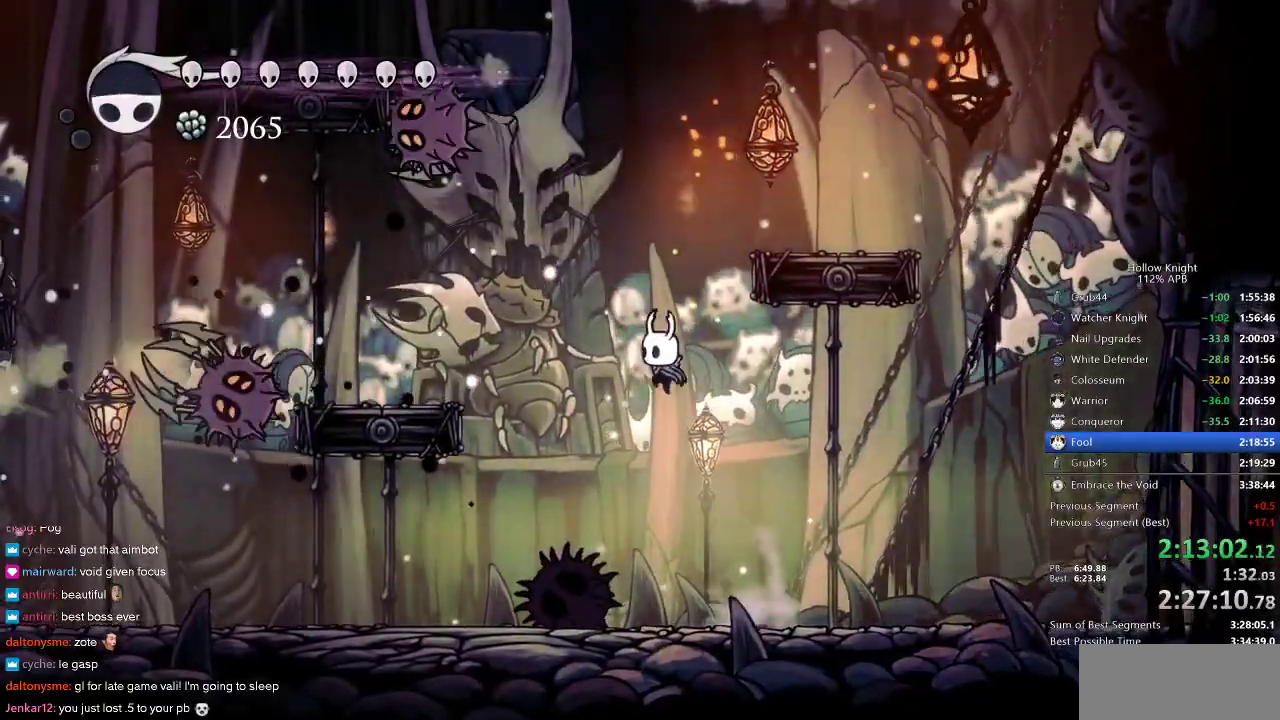
{"keys": [], "events": [[17, "up", "up"], [150, "jump", "up"], [150, "spell", "down"], [233, "left", "up"], [233, "spell", "up"]]}
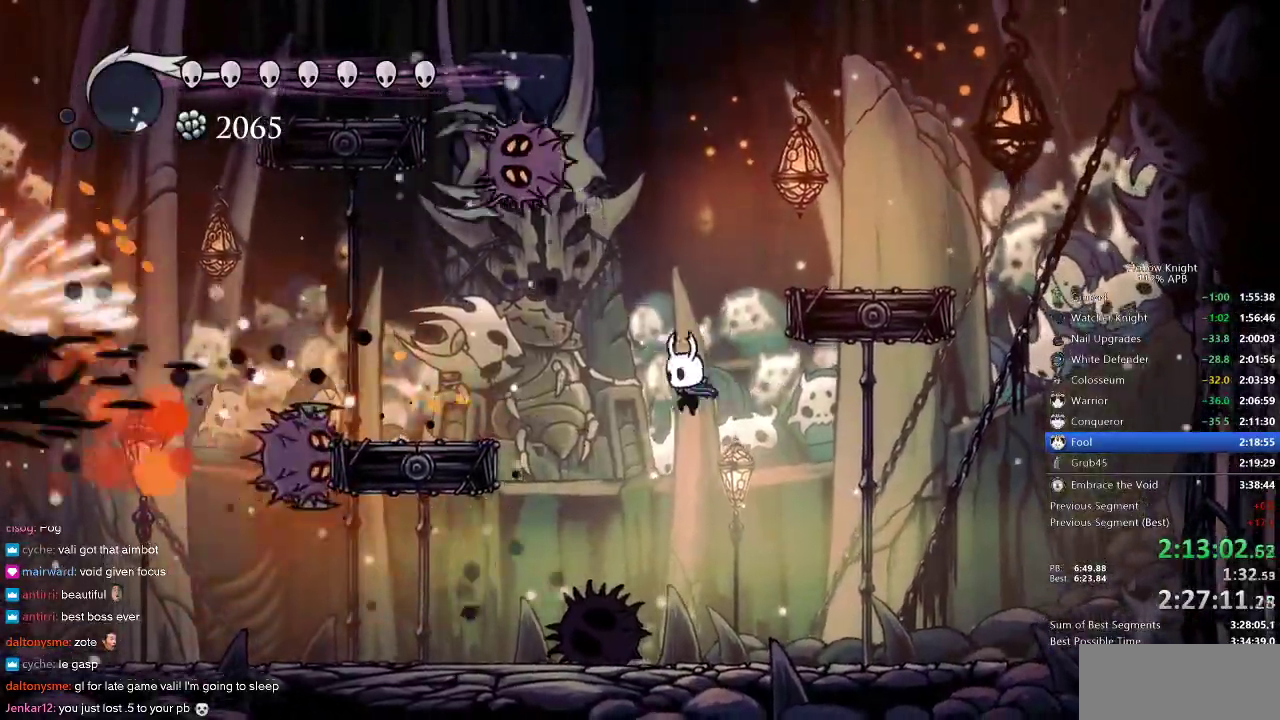
{"keys": ["left"], "events": [[117, "left", "down"]]}
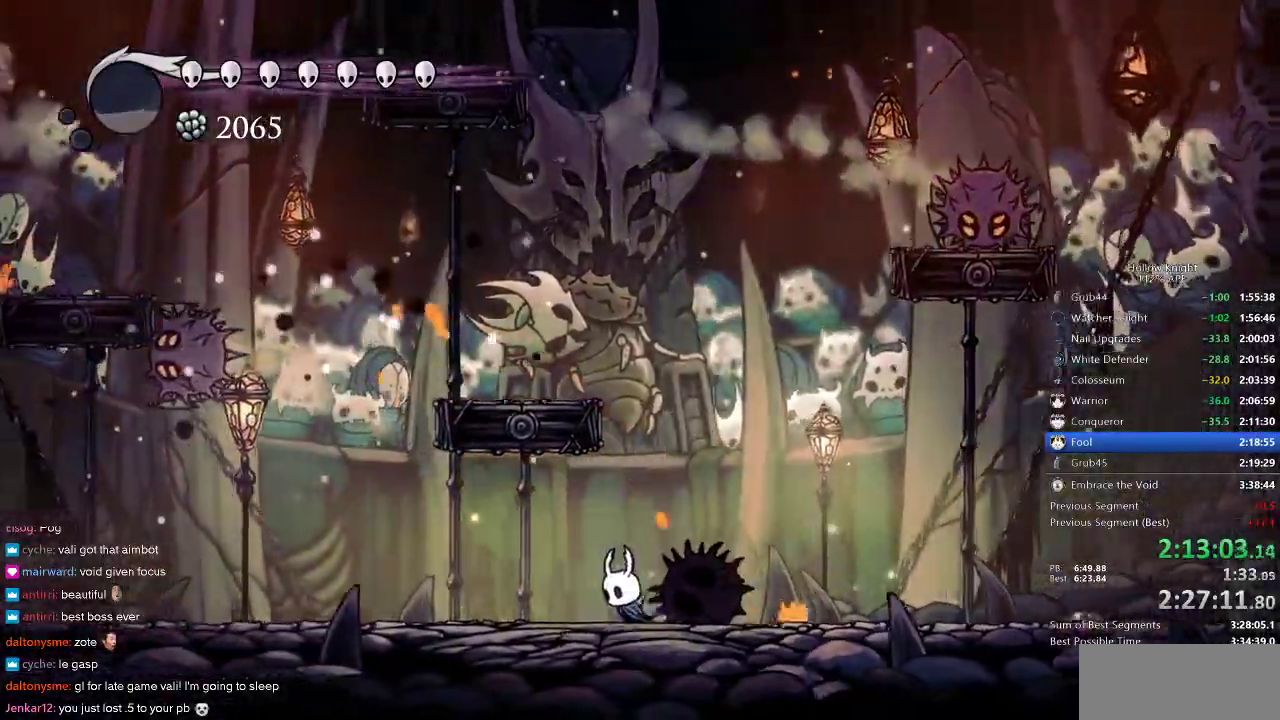
{"keys": ["right", "spell", "up"], "events": [[50, "left", "up"], [100, "right", "down"], [283, "up", "down"], [433, "spell", "down"]]}
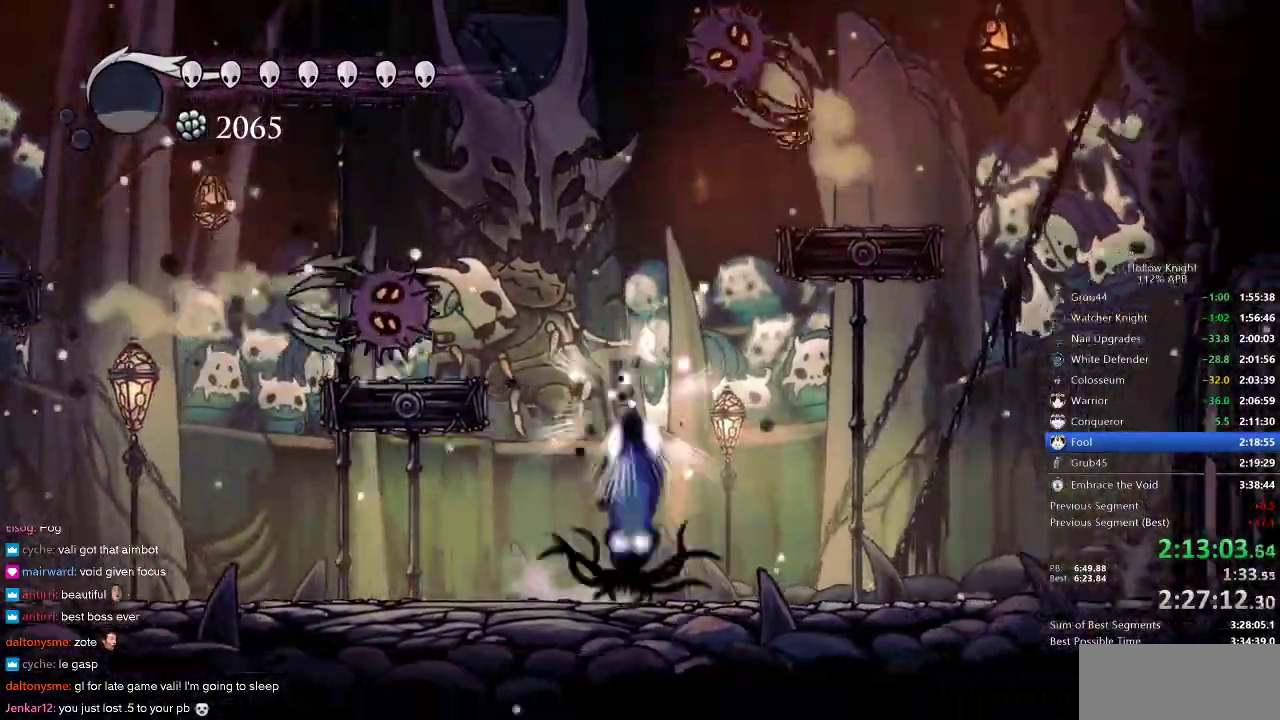
{"keys": ["left", "up"], "events": [[67, "spell", "up"], [100, "right", "up"], [333, "left", "down"]]}
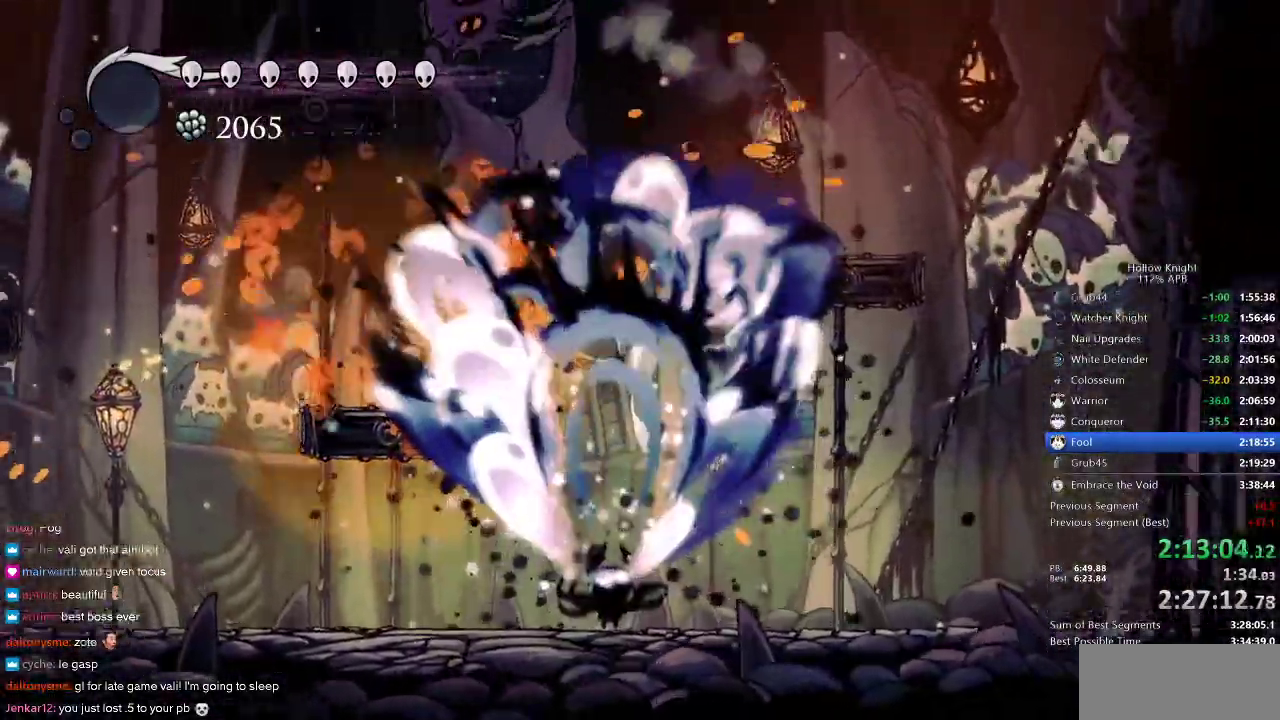
{"keys": ["jump"], "events": [[383, "left", "up"], [383, "up", "up"], [417, "jump", "down"]]}
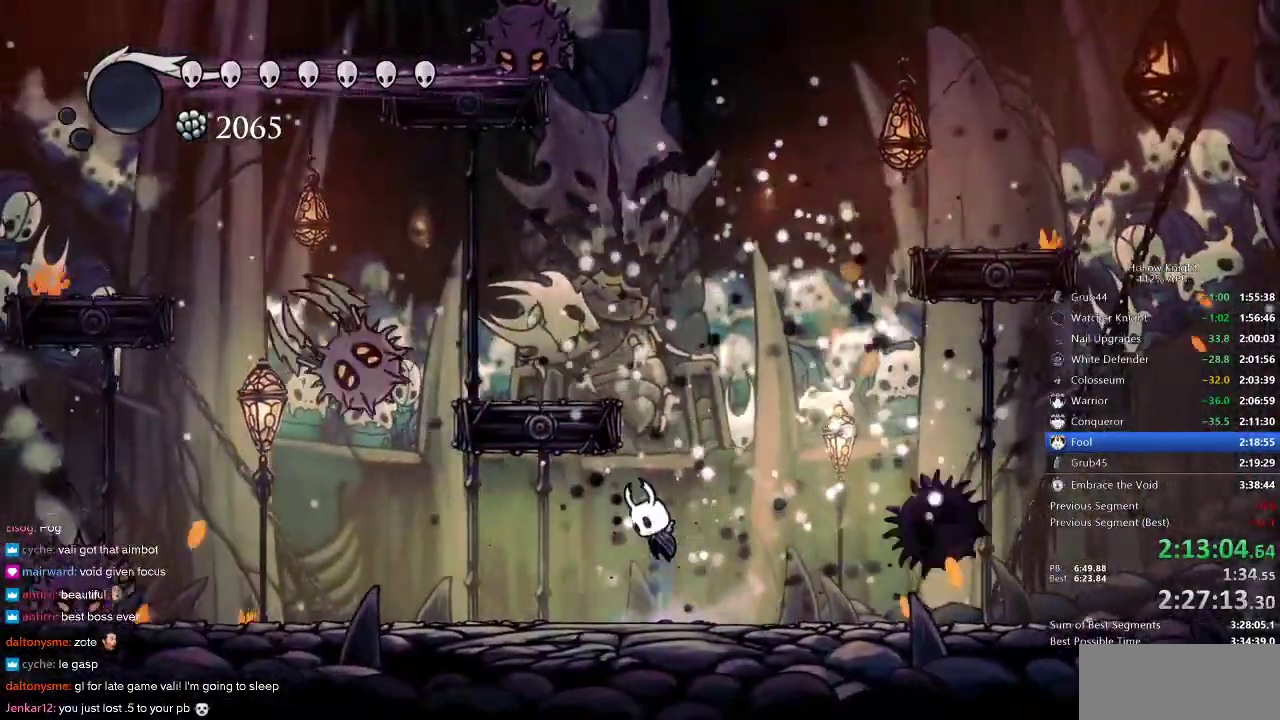
{"keys": ["nail"], "events": [[250, "left", "down"], [333, "jump", "up"], [433, "nail", "down"], [500, "left", "up"]]}
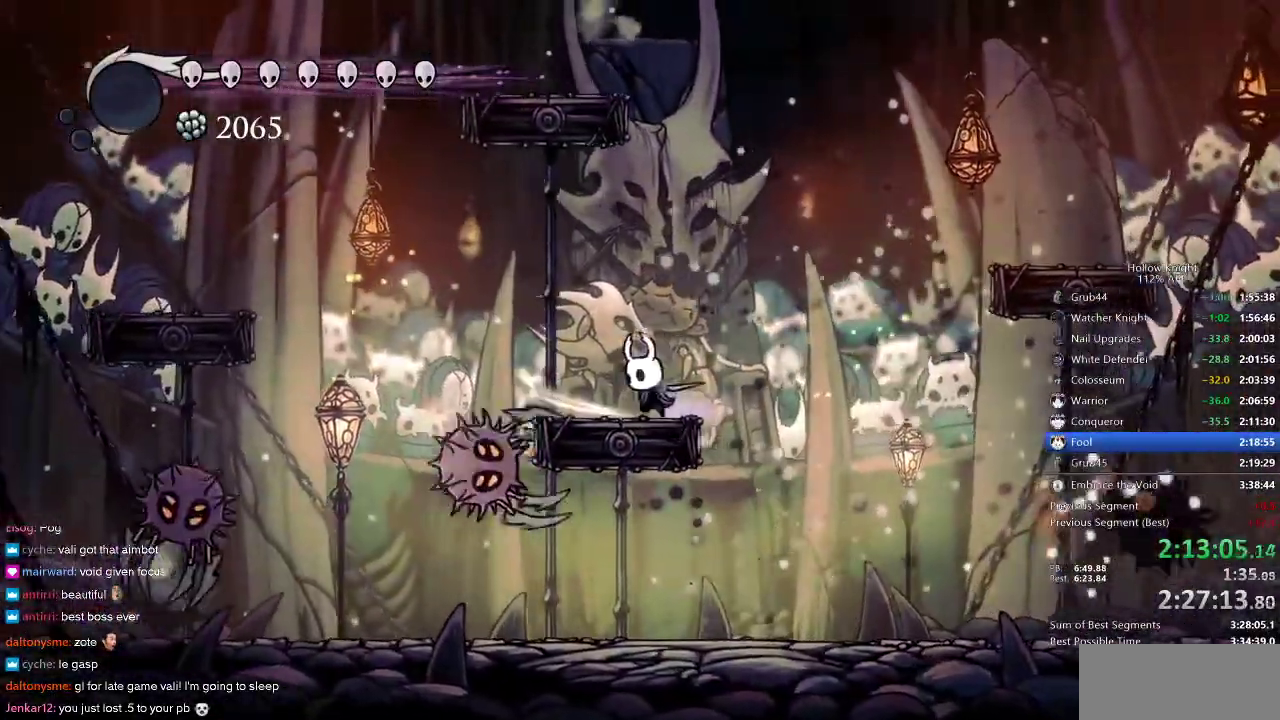
{"keys": ["left"], "events": [[33, "nail", "up"], [133, "right", "down"], [233, "left", "down"], [233, "right", "up"]]}
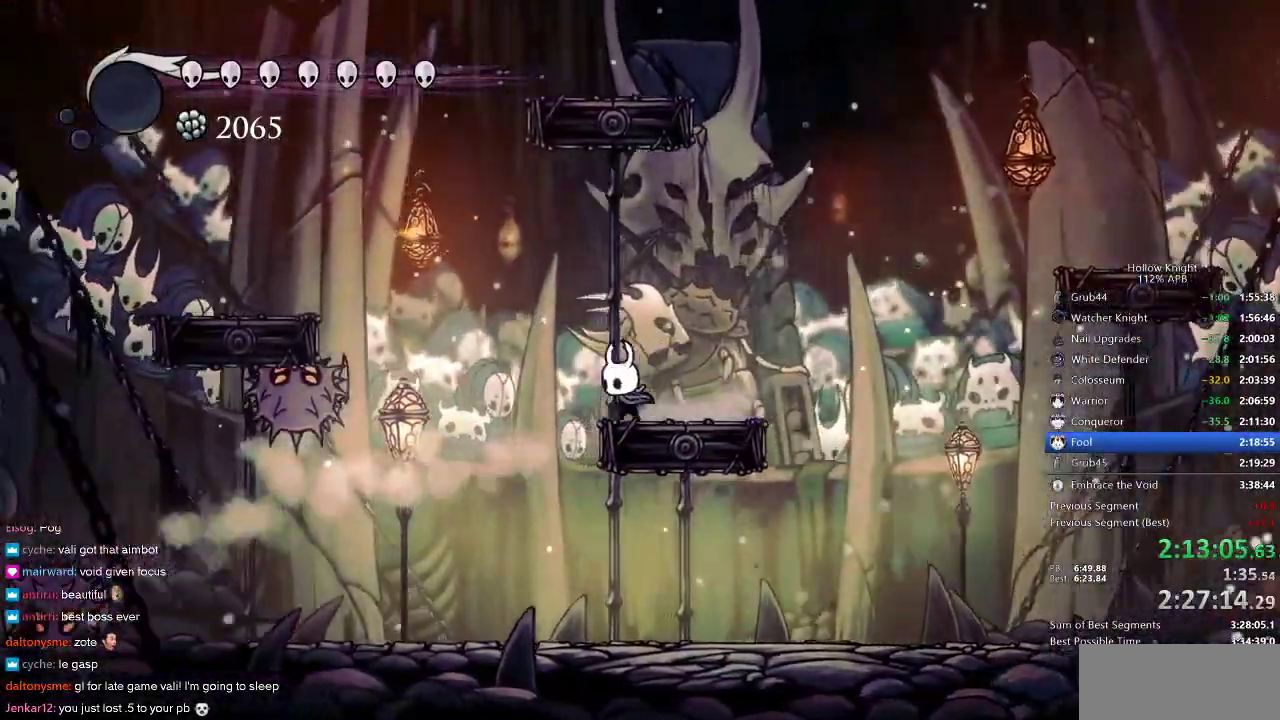
{"keys": ["left"], "events": []}
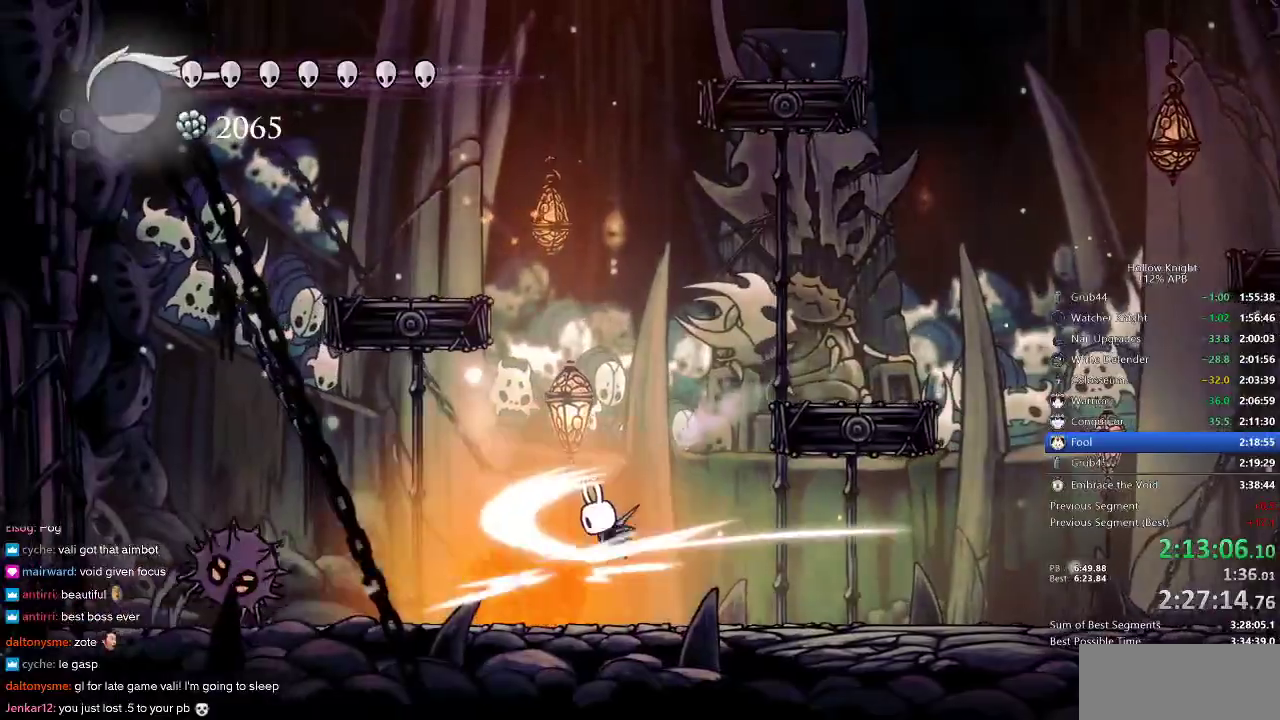
{"keys": [], "events": [[17, "nail", "down"], [67, "left", "up"], [167, "nail", "up"], [217, "spell", "down"], [317, "spell", "up"]]}
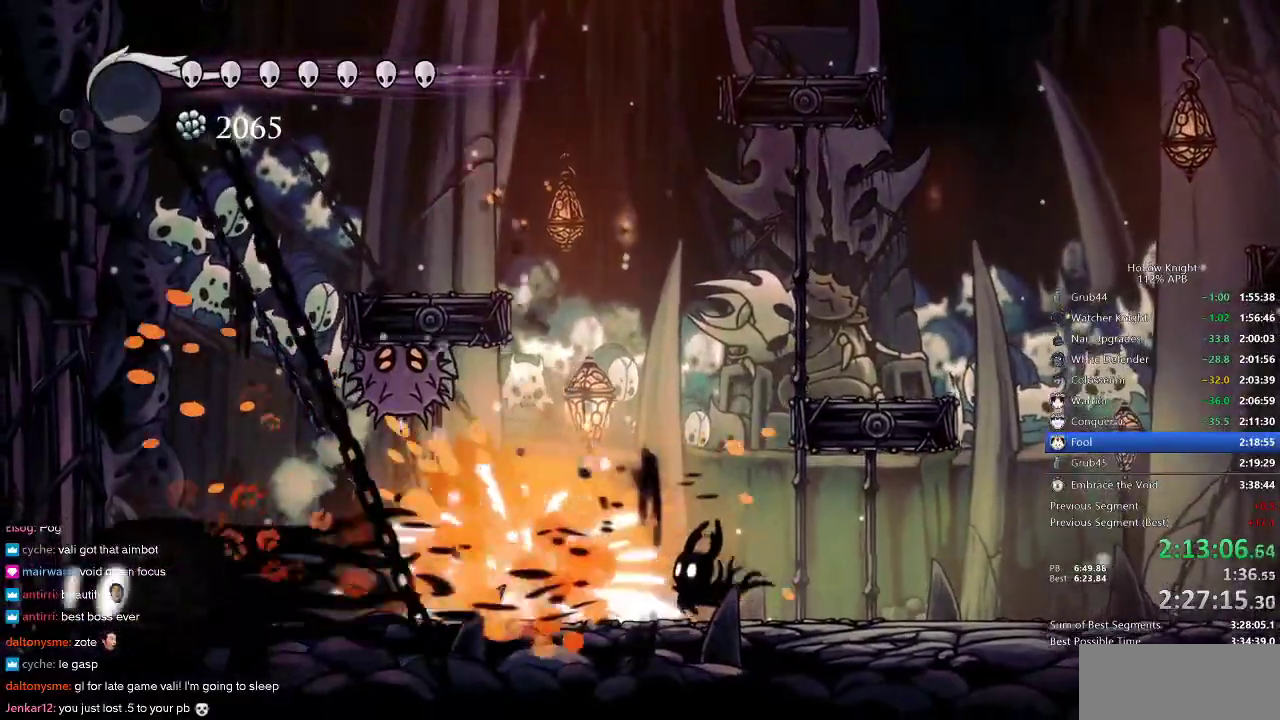
{"keys": ["left"], "events": [[317, "left", "down"], [350, "jump", "down"], [483, "jump", "up"]]}
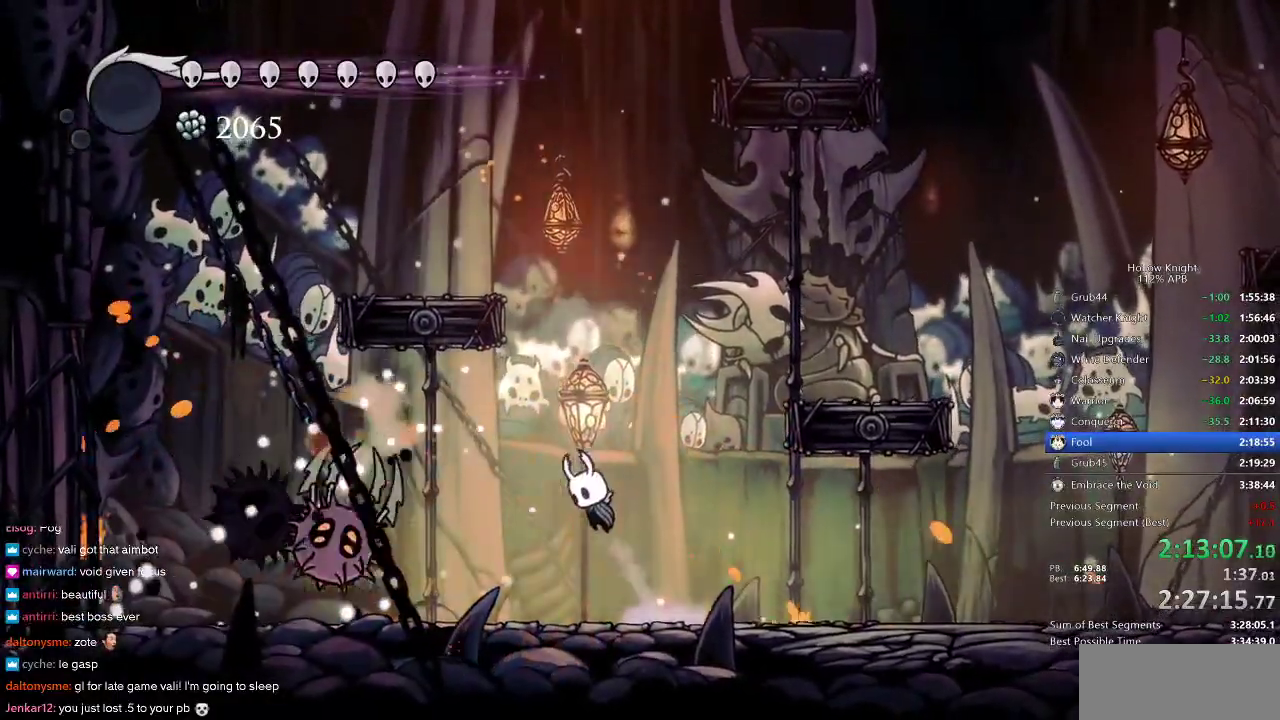
{"keys": ["left", "nail"], "events": [[483, "nail", "down"]]}
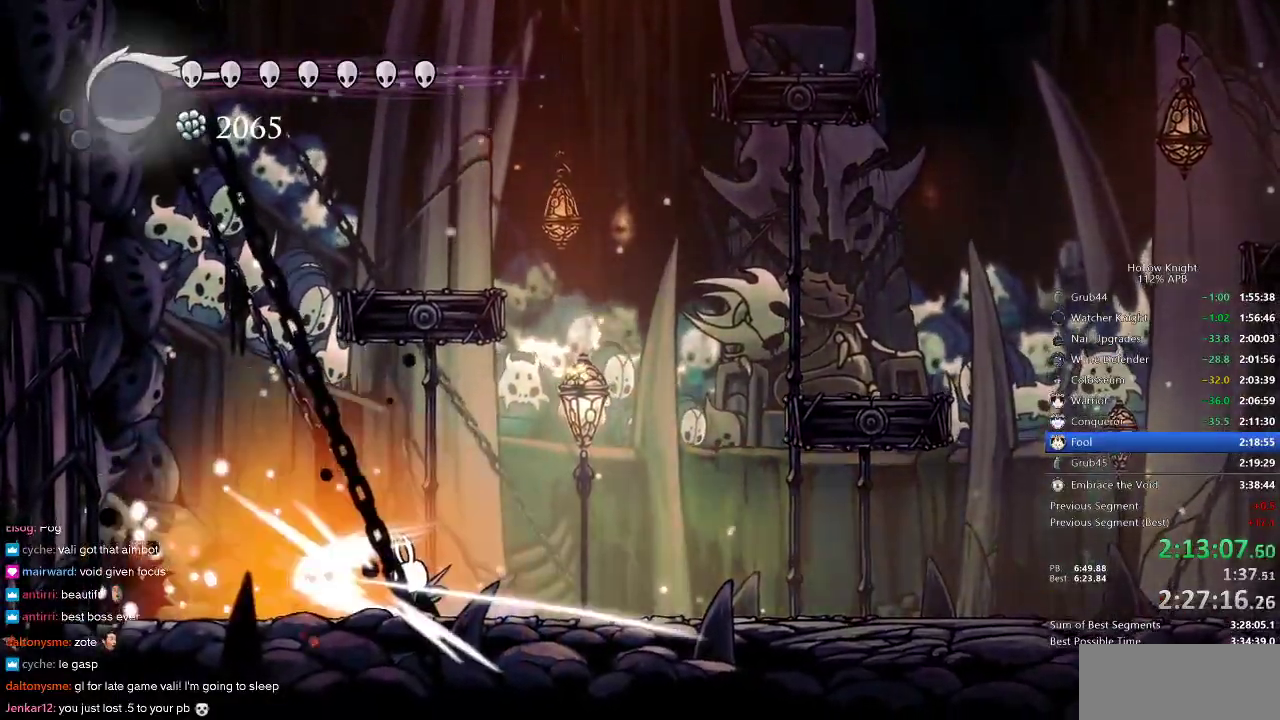
{"keys": ["nail", "right"], "events": [[50, "left", "up"], [50, "nail", "up"], [83, "spell", "down"], [167, "spell", "up"], [417, "nail", "down"], [417, "right", "down"]]}
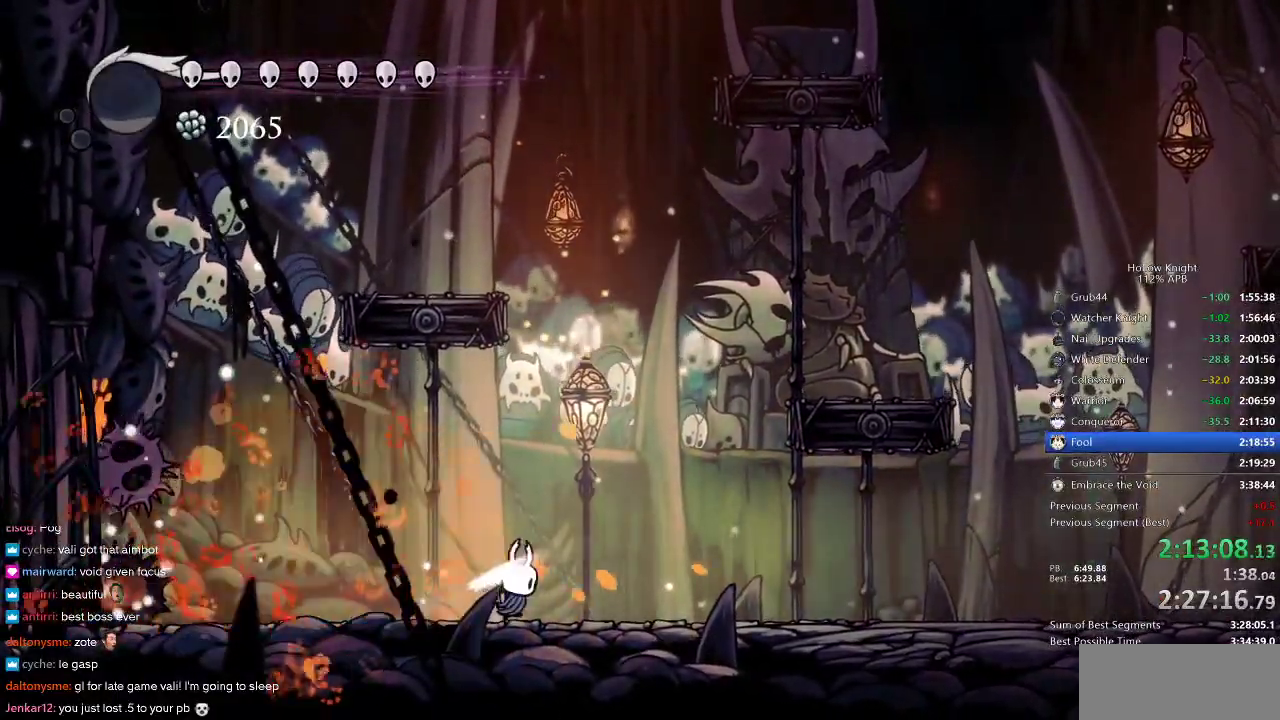
{"keys": ["jump", "nail", "right"], "events": [[283, "jump", "down"]]}
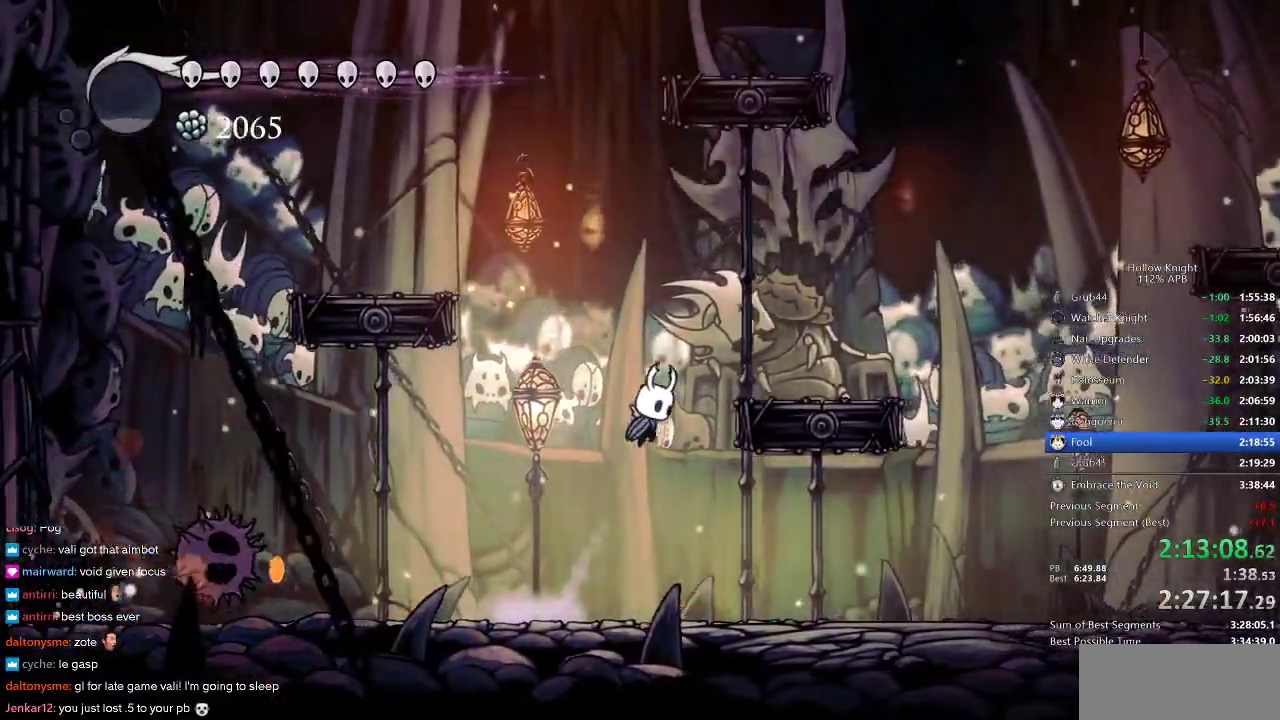
{"keys": ["nail", "right"], "events": [[233, "jump", "up"]]}
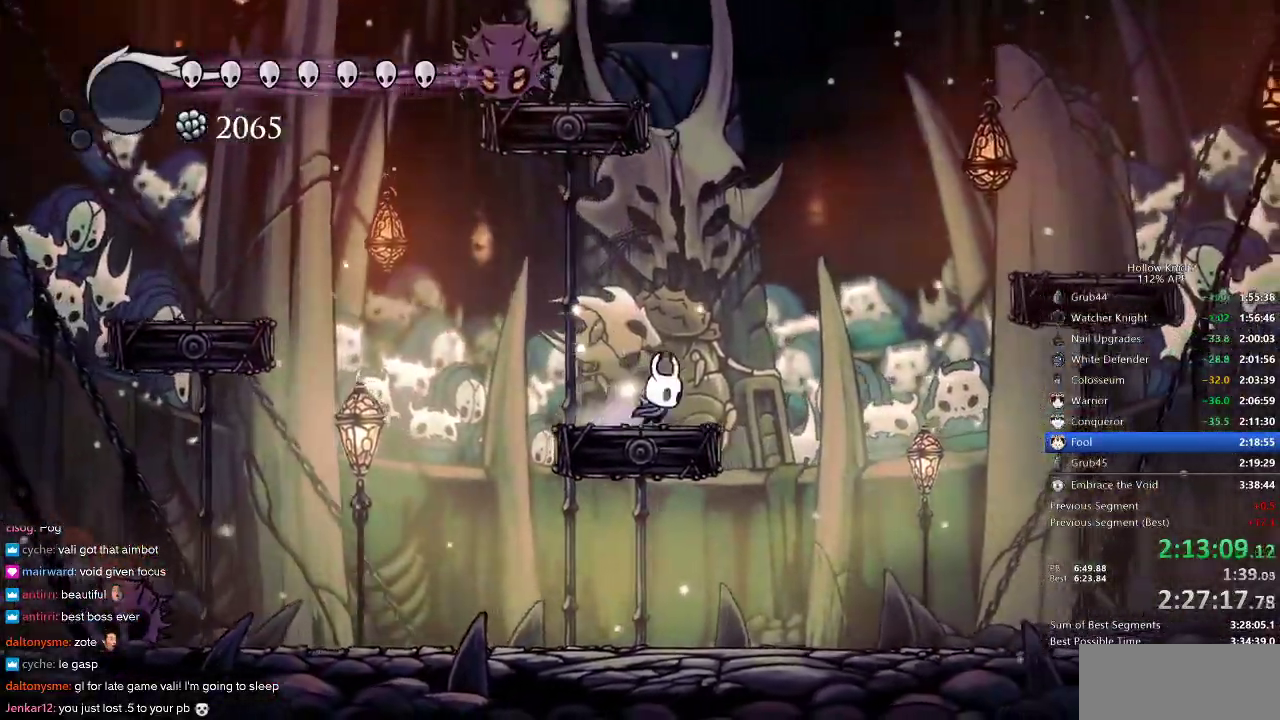
{"keys": ["nail"], "events": [[83, "right", "up"], [267, "left", "down"], [350, "left", "up"]]}
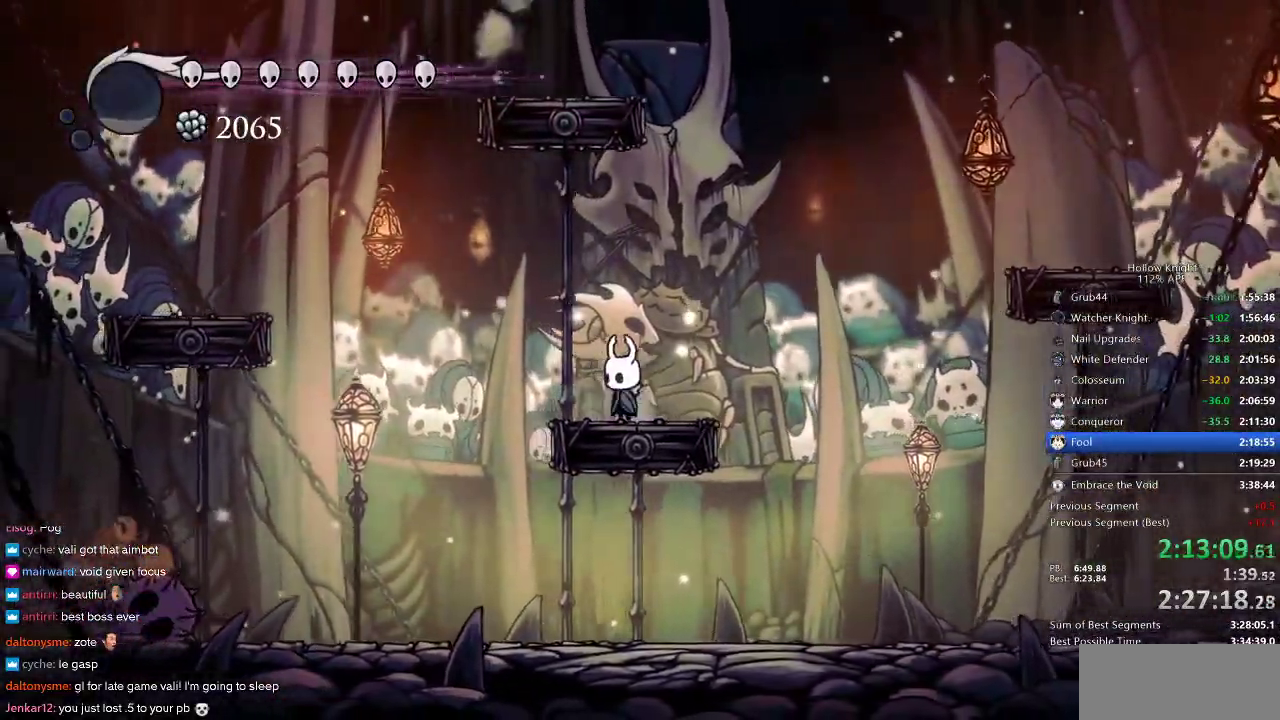
{"keys": ["jump", "nail"], "events": [[300, "jump", "down"], [300, "right", "down"], [367, "right", "up"]]}
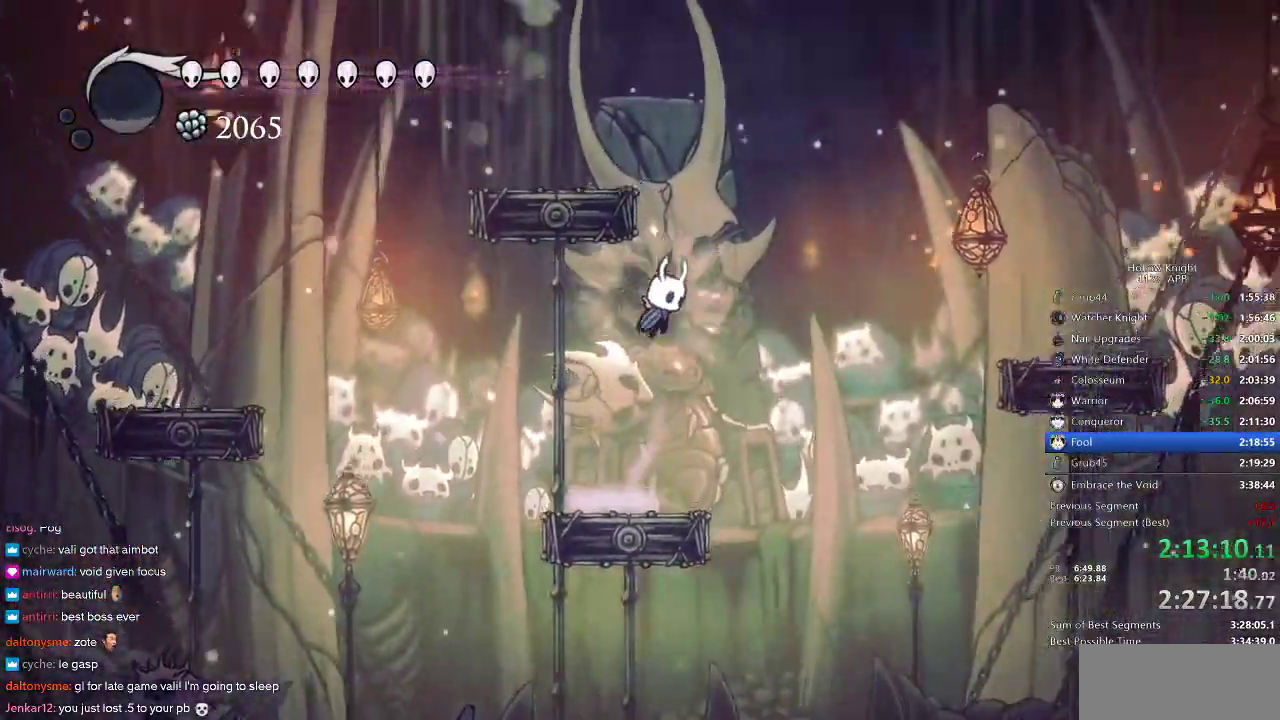
{"keys": ["jump", "nail"], "events": [[17, "jump", "up"], [150, "jump", "down"], [400, "right", "down"], [483, "right", "up"]]}